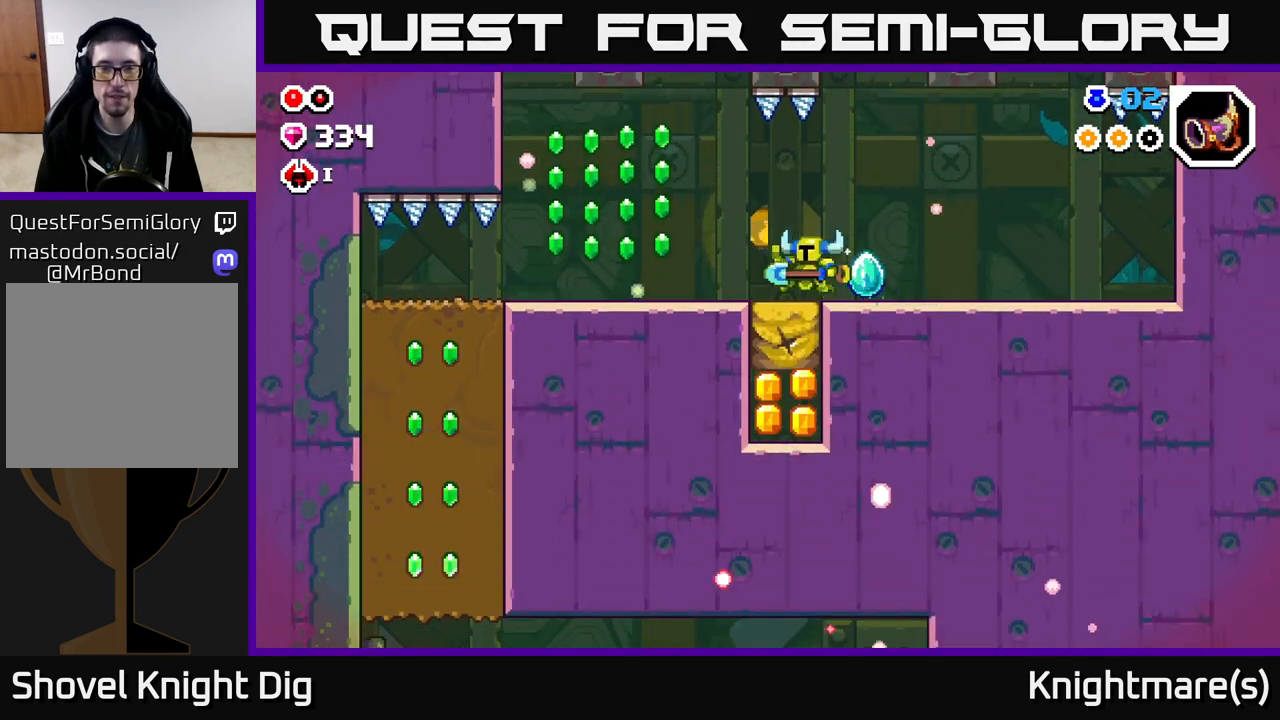
Gameplay with a controller (Xbox layout); each line is a JSON object with the inputs held at the frame after it. "events" lists button and stick changes between this image and that frame as [ms after this image, input, new state], when the widget could be followed in between.
{"buttons": ["A"], "left_stick": "left", "right_stick": "center", "events": [[50, "X", "down"], [67, "left_stick", "down"], [117, "X", "up"], [283, "left_stick", "center"], [483, "left_stick", "left"], [500, "A", "down"]]}
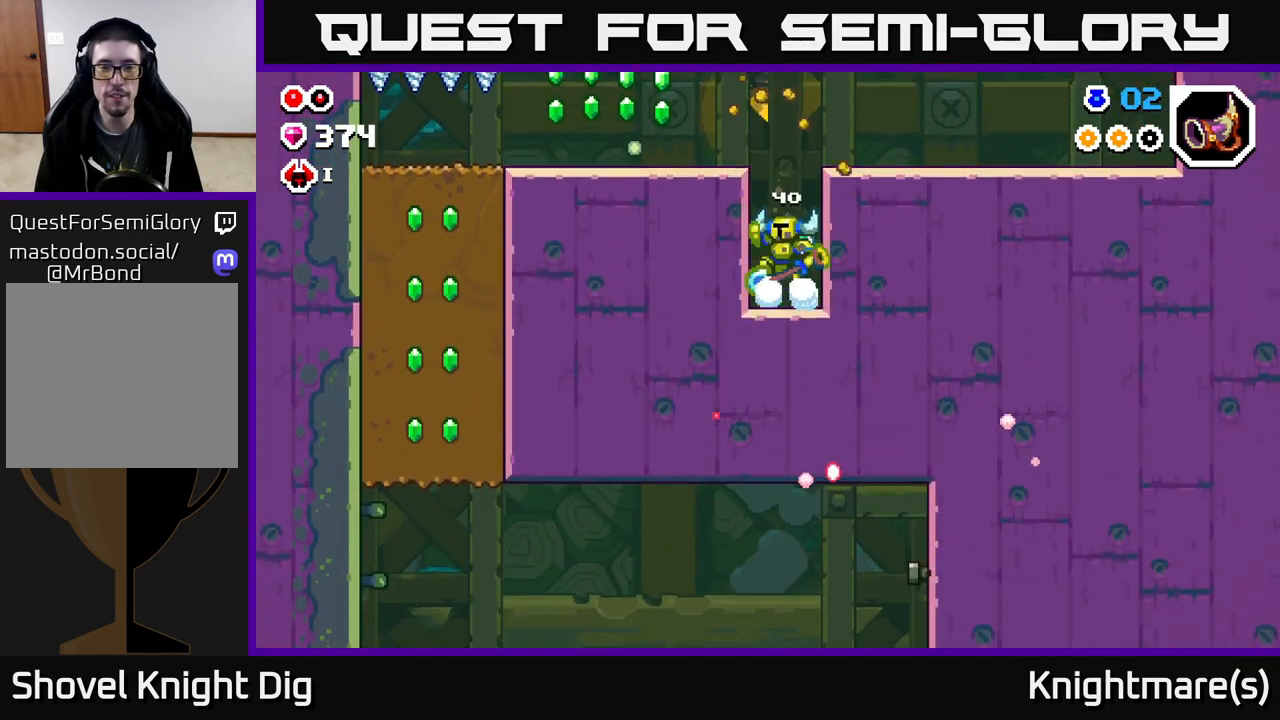
{"buttons": [], "left_stick": "left", "right_stick": "center", "events": [[233, "A", "up"]]}
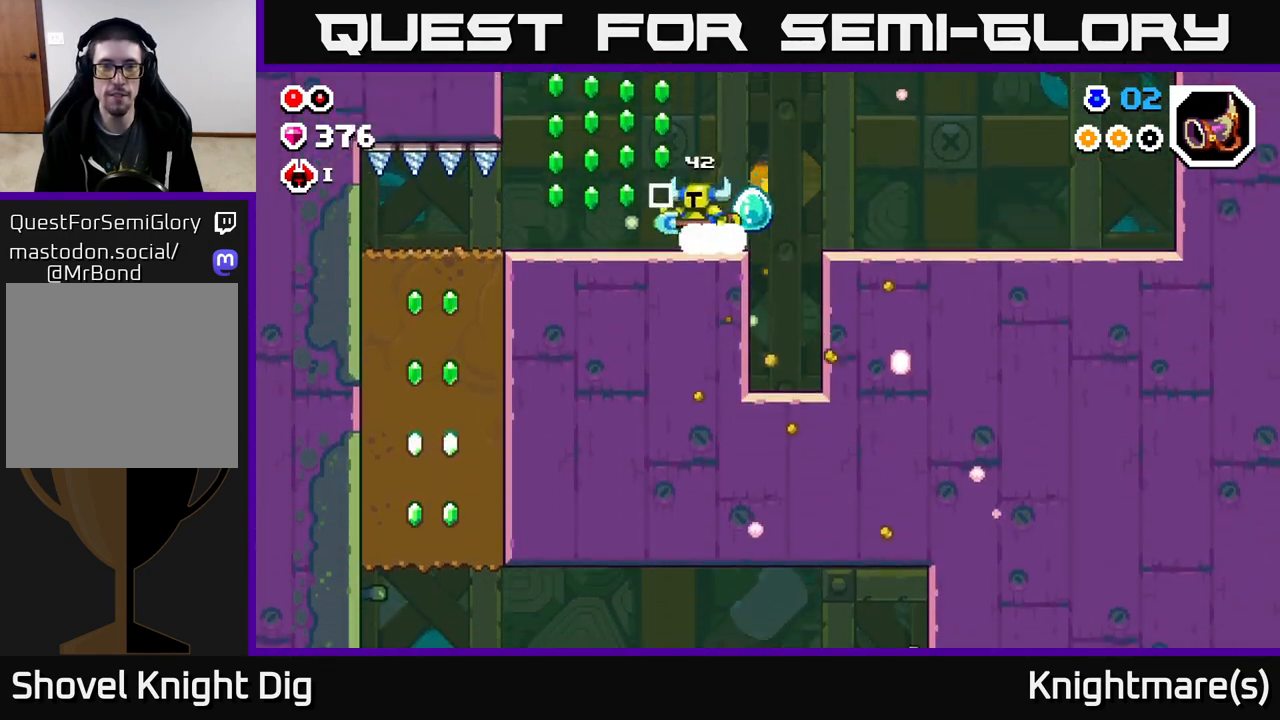
{"buttons": [], "left_stick": "left", "right_stick": "center", "events": [[67, "A", "down"], [167, "A", "up"]]}
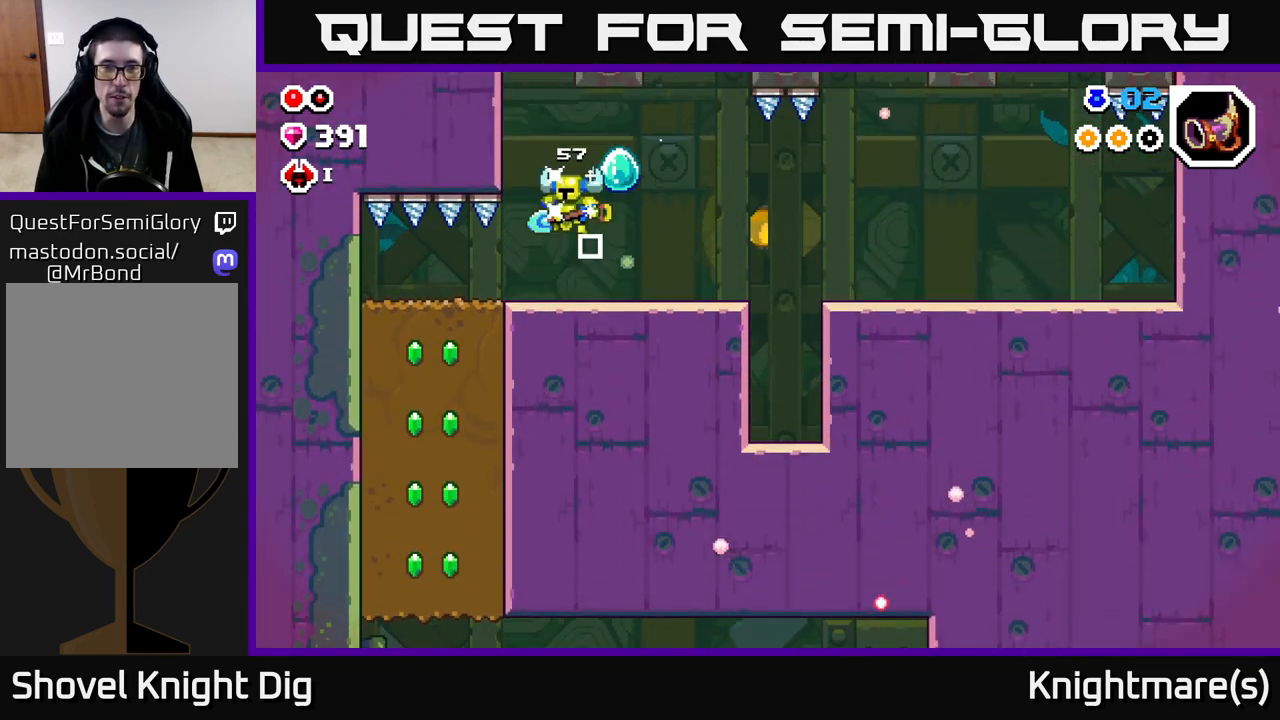
{"buttons": [], "left_stick": "left", "right_stick": "center", "events": []}
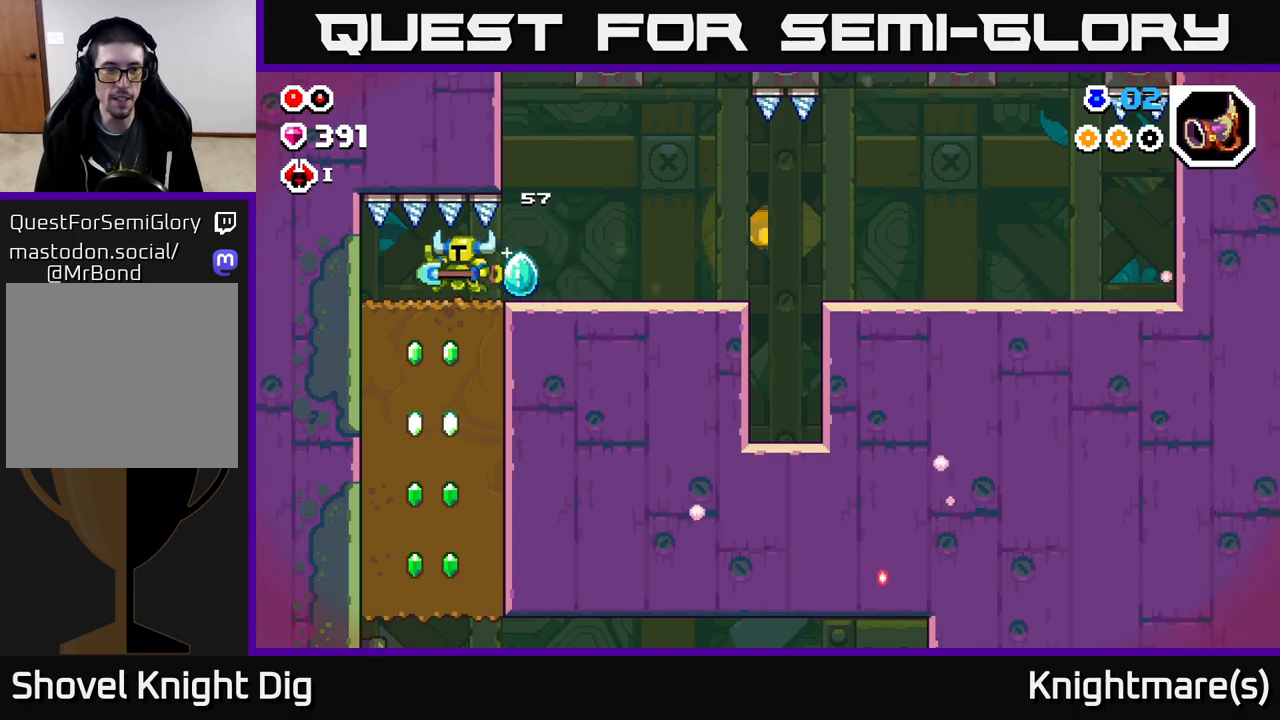
{"buttons": ["X"], "left_stick": "down", "right_stick": "center", "events": [[133, "X", "down"], [183, "left_stick", "down"], [233, "X", "up"], [317, "X", "down"], [417, "X", "up"], [500, "X", "down"]]}
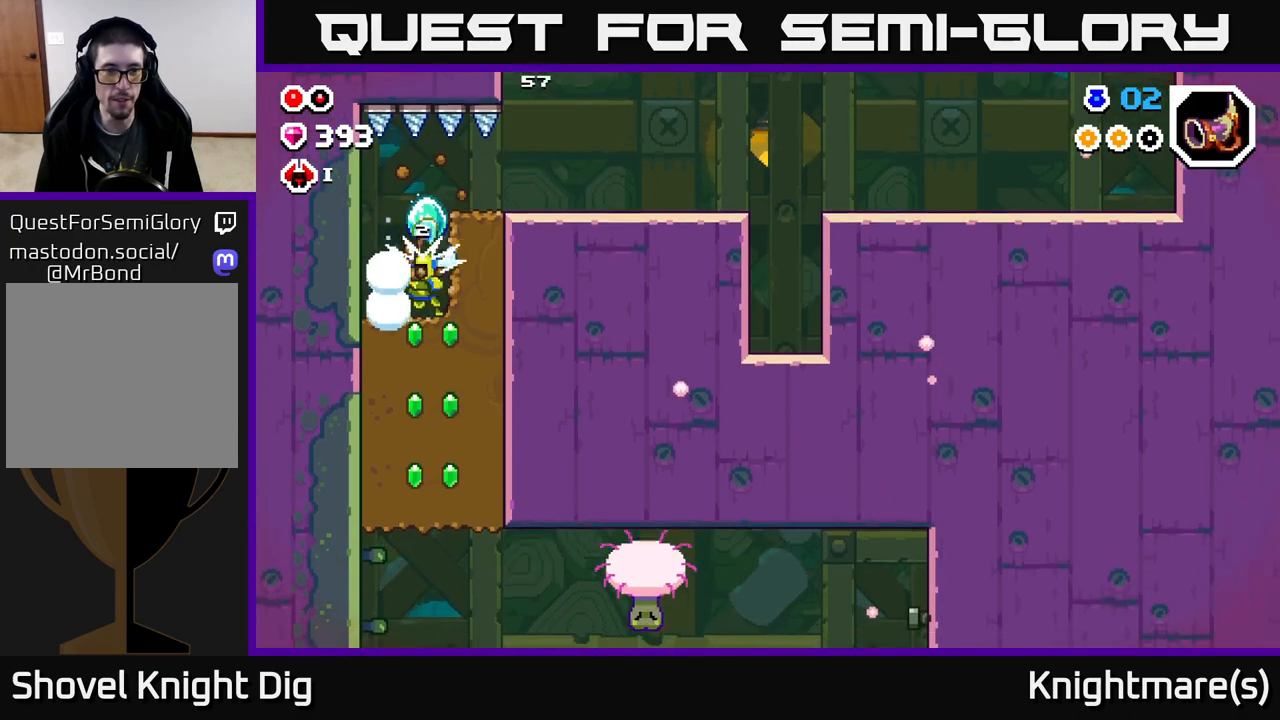
{"buttons": [], "left_stick": "down", "right_stick": "center", "events": [[83, "X", "up"], [167, "X", "down"], [283, "X", "up"], [350, "X", "down"], [467, "X", "up"]]}
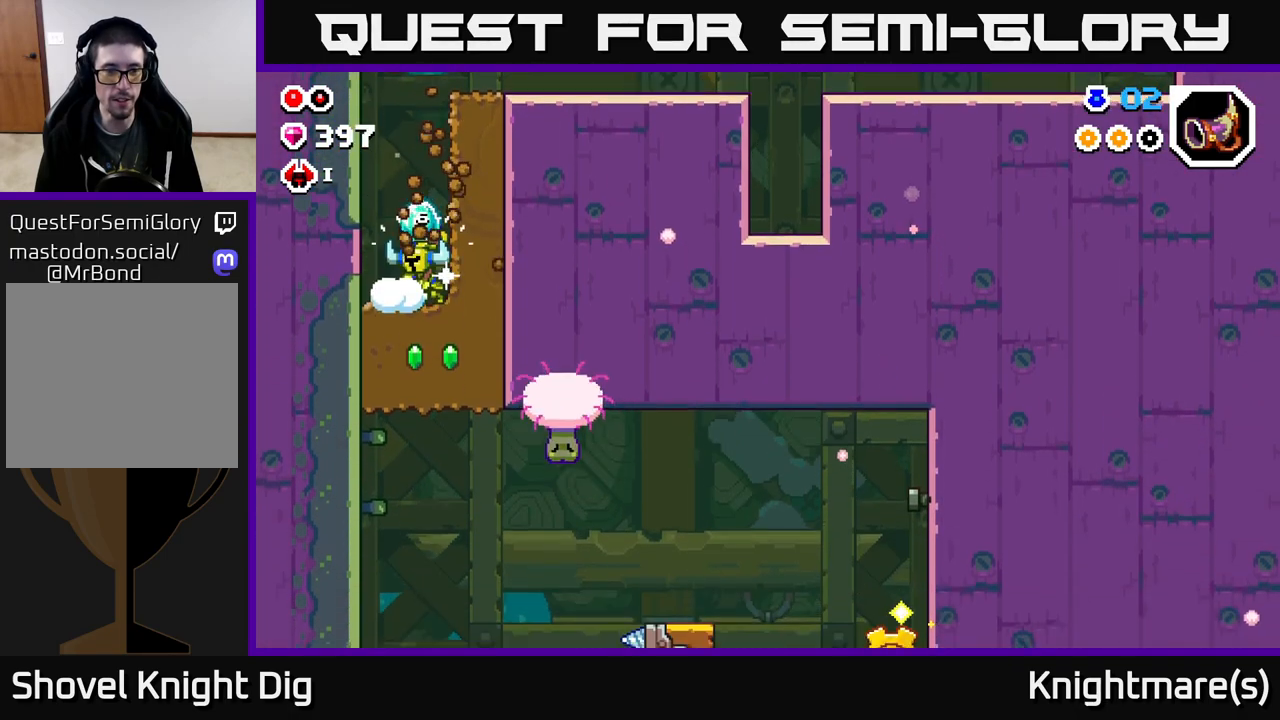
{"buttons": [], "left_stick": "down-left", "right_stick": "center", "events": [[50, "X", "down"], [150, "X", "up"], [217, "X", "down"], [350, "X", "up"], [467, "left_stick", "down-left"]]}
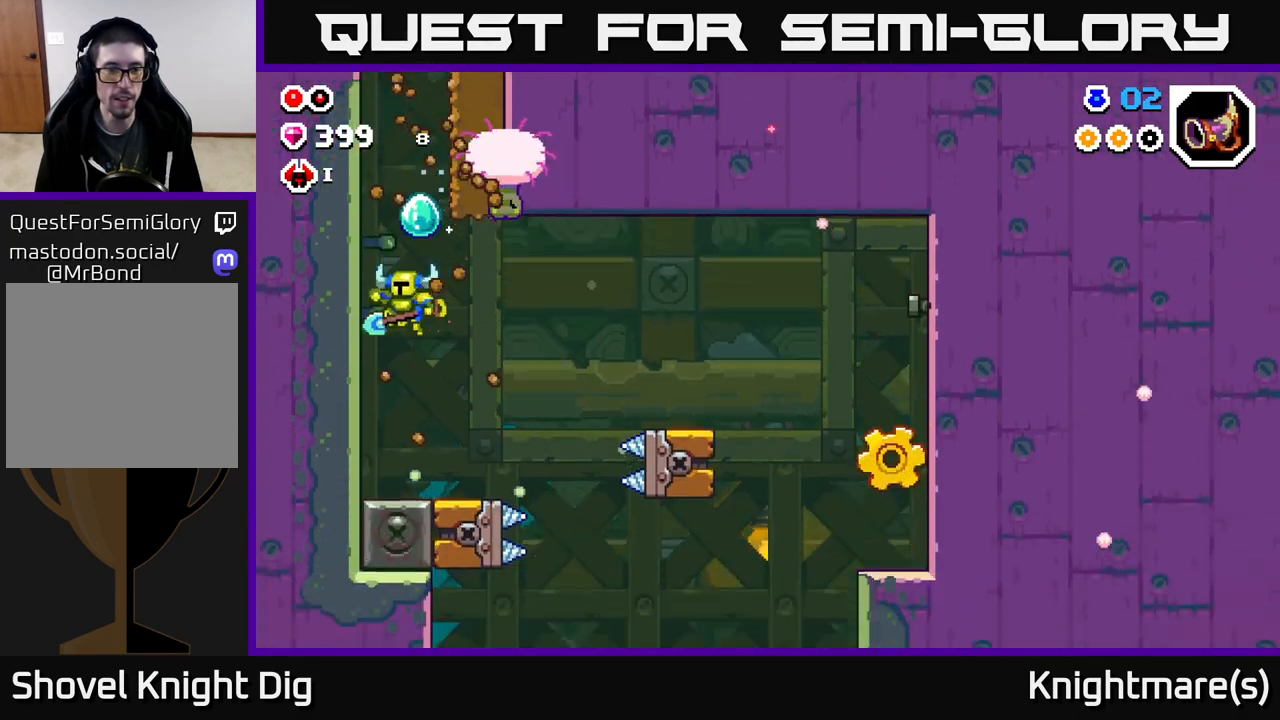
{"buttons": [], "left_stick": "right", "right_stick": "center", "events": [[100, "left_stick", "center"], [267, "left_stick", "right"]]}
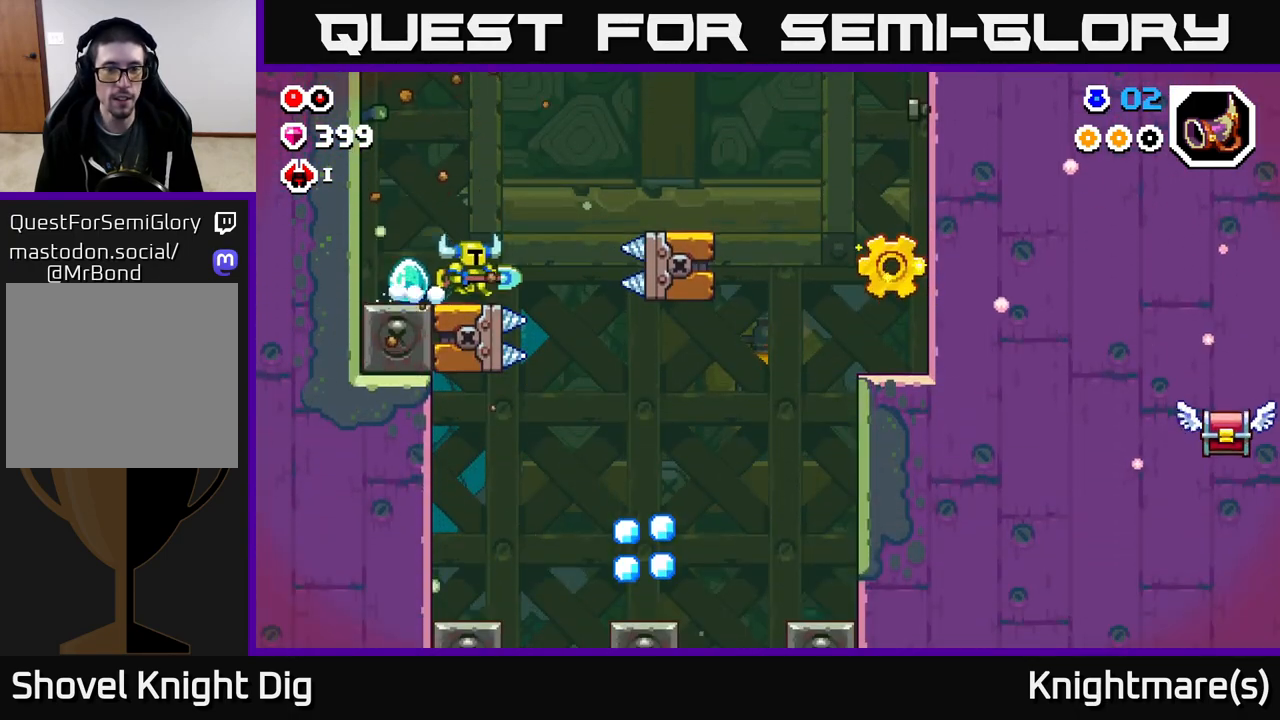
{"buttons": [], "left_stick": "right", "right_stick": "center", "events": [[83, "A", "down"], [283, "A", "up"]]}
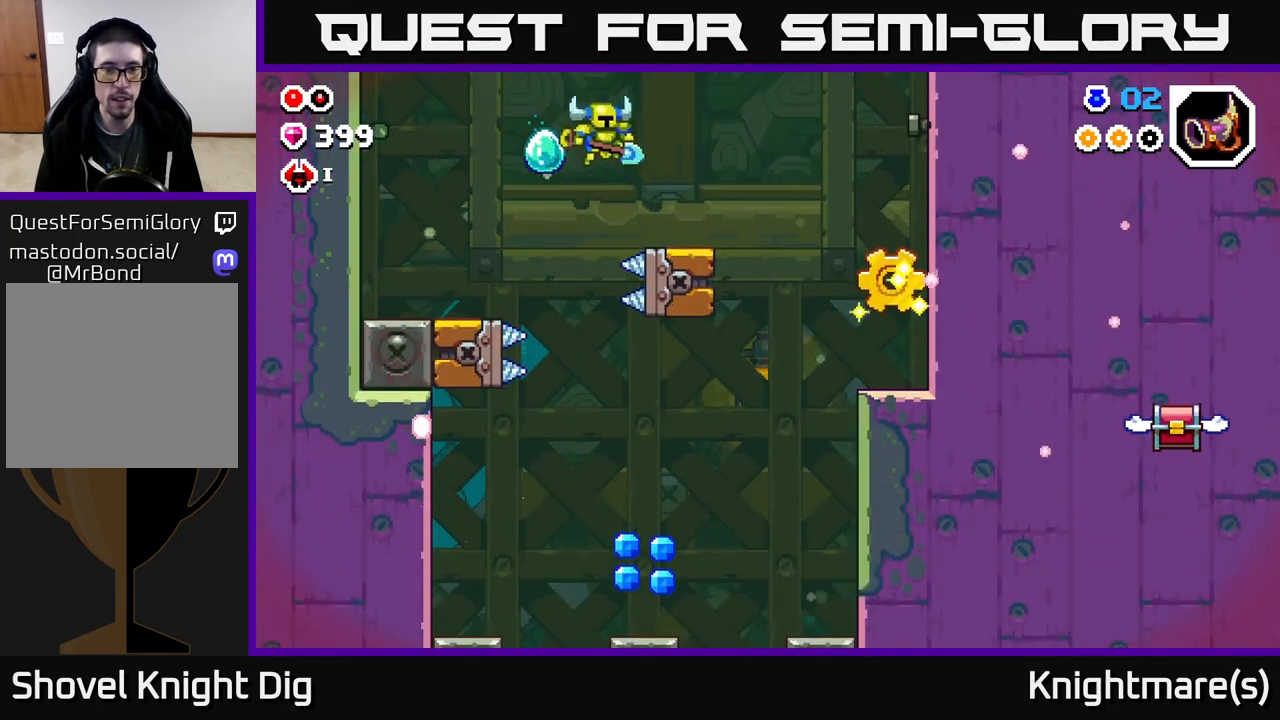
{"buttons": ["A"], "left_stick": "right", "right_stick": "center", "events": [[267, "A", "down"]]}
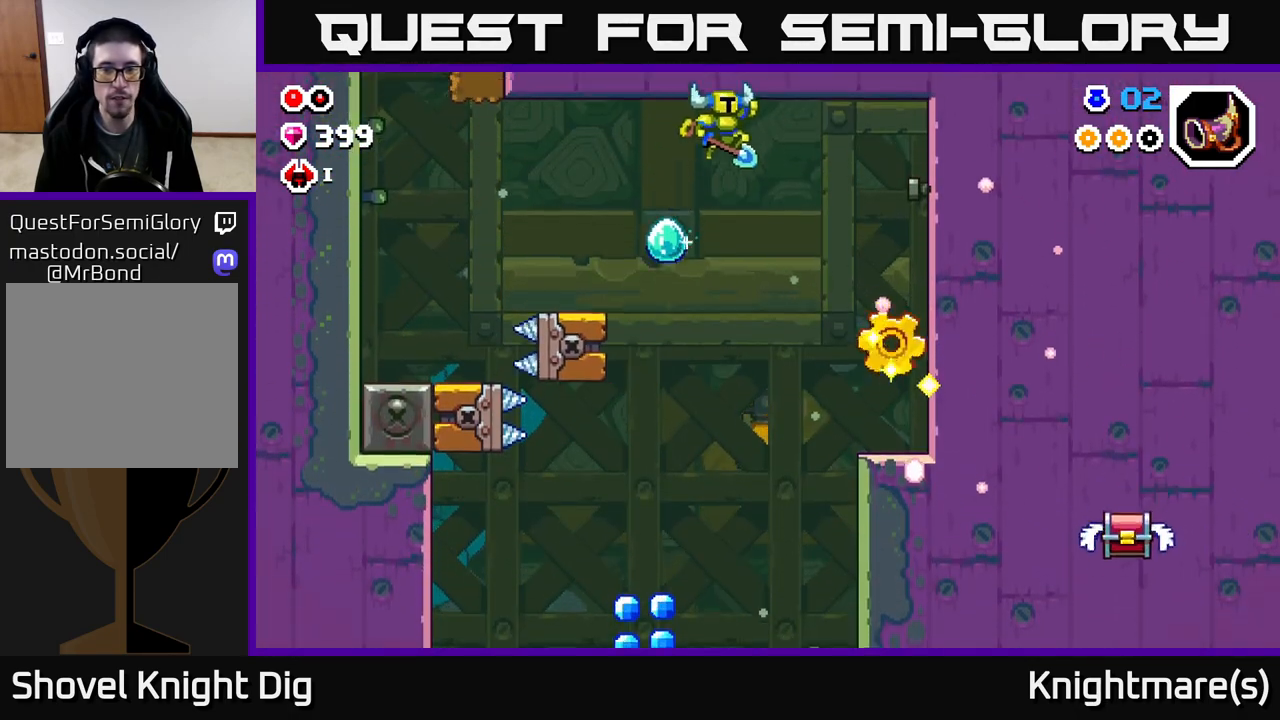
{"buttons": [], "left_stick": "right", "right_stick": "center", "events": [[317, "A", "up"]]}
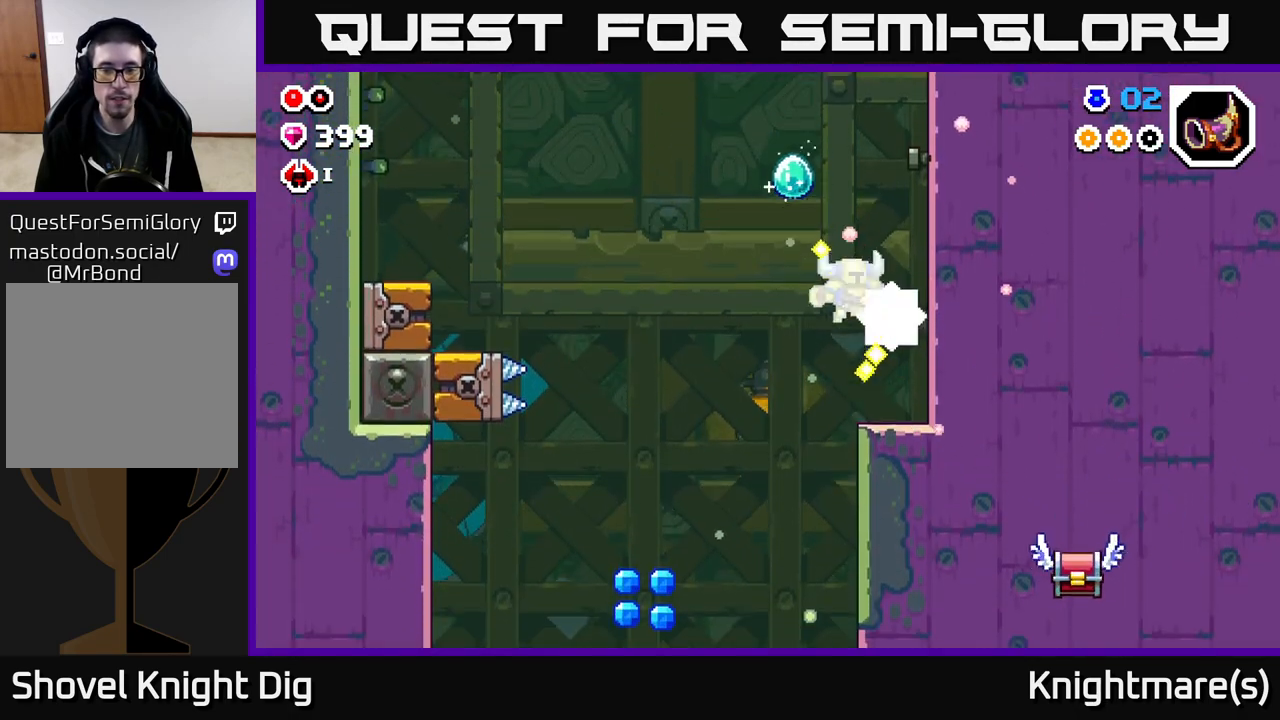
{"buttons": [], "left_stick": "left", "right_stick": "center", "events": [[167, "left_stick", "center"], [350, "left_stick", "left"], [400, "A", "down"], [467, "A", "up"]]}
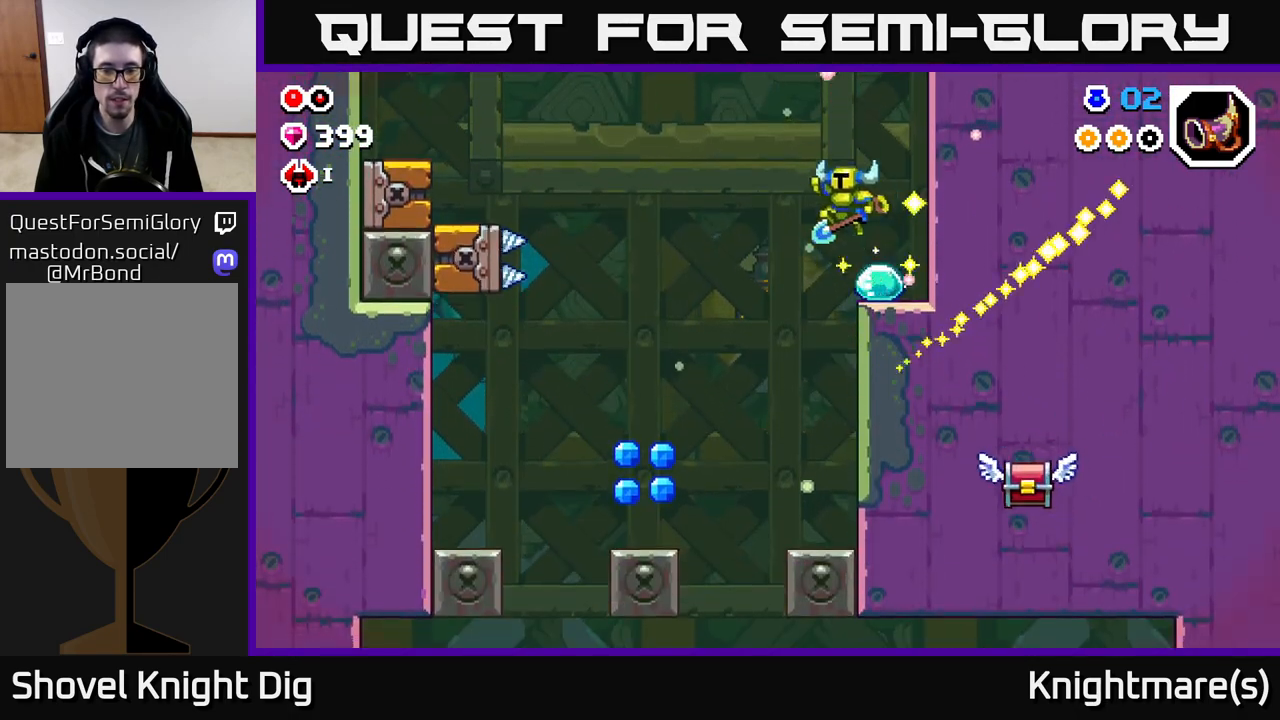
{"buttons": [], "left_stick": "left", "right_stick": "center", "events": []}
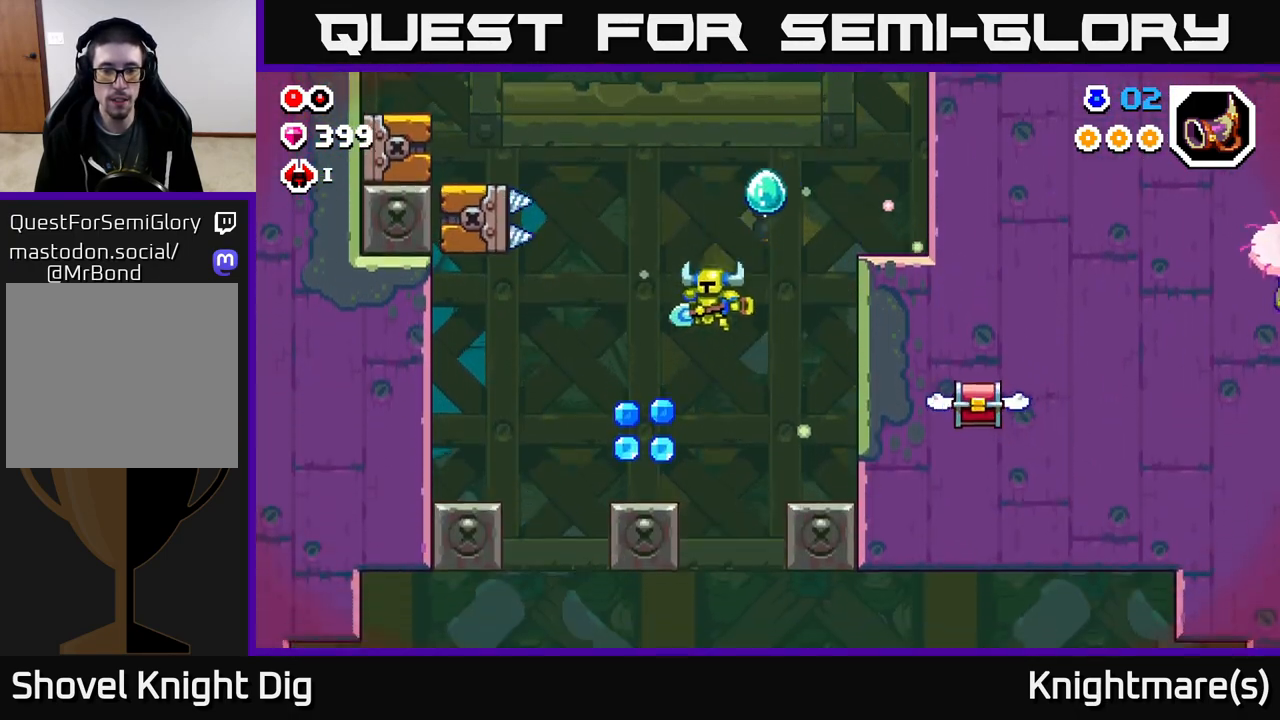
{"buttons": ["A"], "left_stick": "right", "right_stick": "center", "events": [[300, "left_stick", "right"], [383, "A", "down"]]}
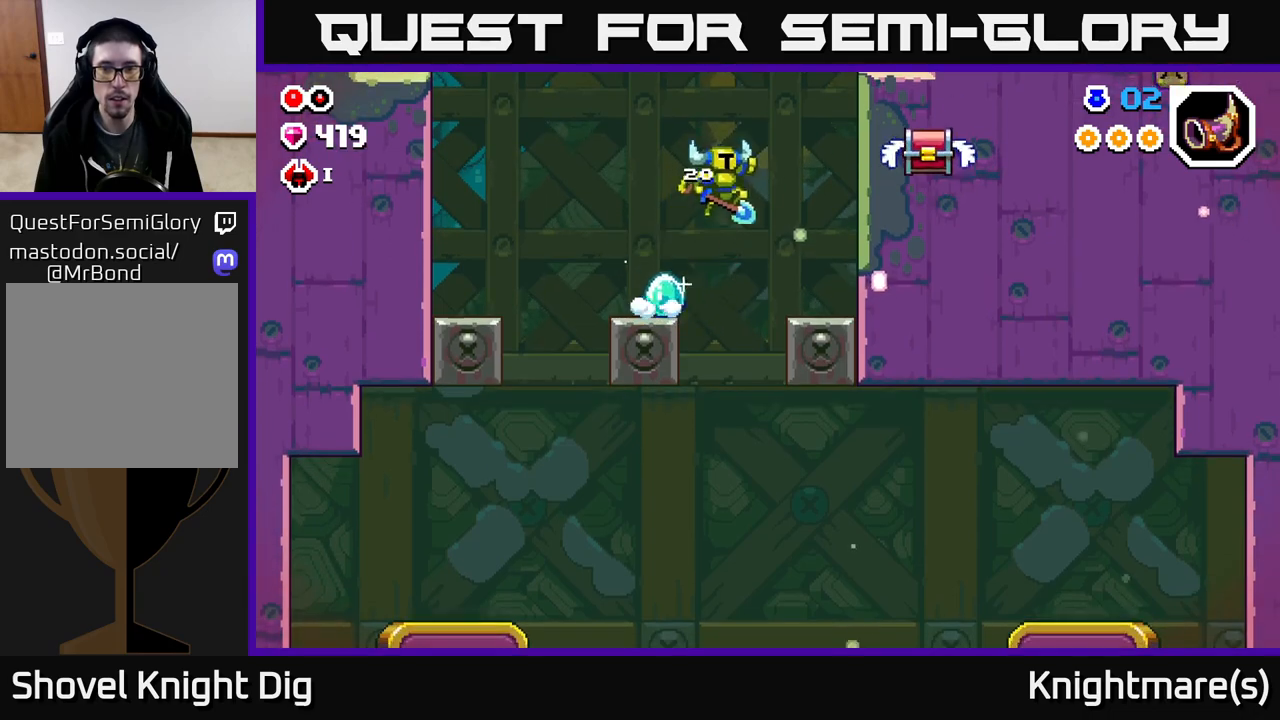
{"buttons": [], "left_stick": "center", "right_stick": "center", "events": [[33, "A", "up"], [200, "X", "down"], [283, "X", "up"], [500, "left_stick", "center"]]}
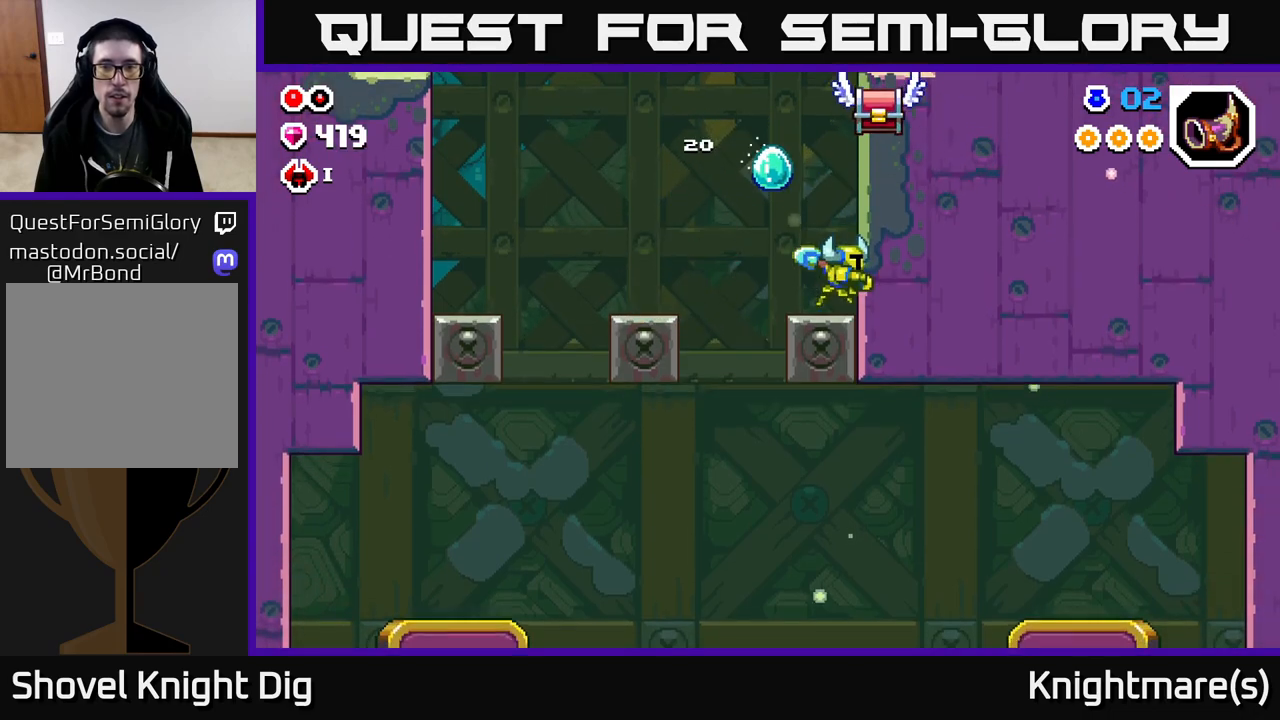
{"buttons": [], "left_stick": "left", "right_stick": "center", "events": [[450, "left_stick", "left"]]}
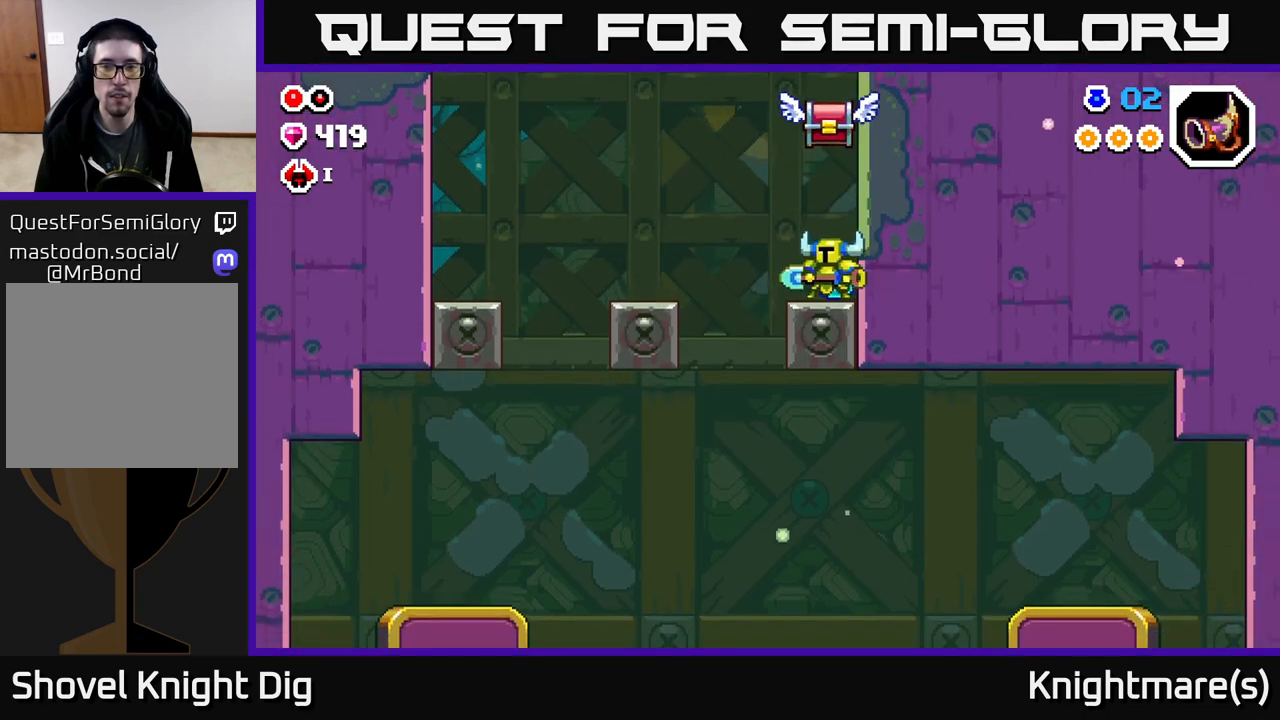
{"buttons": [], "left_stick": "center", "right_stick": "center", "events": [[67, "left_stick", "center"], [200, "A", "down"], [267, "X", "down"], [317, "A", "up"], [333, "X", "up"]]}
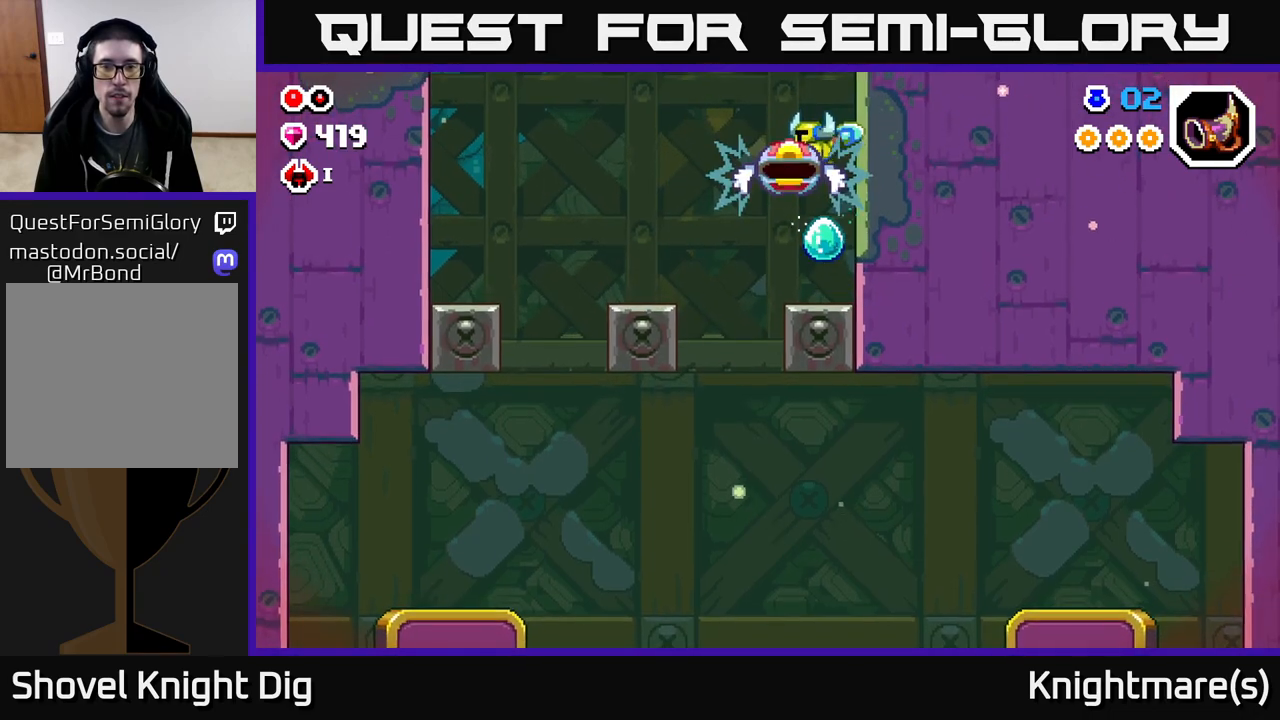
{"buttons": [], "left_stick": "center", "right_stick": "center", "events": []}
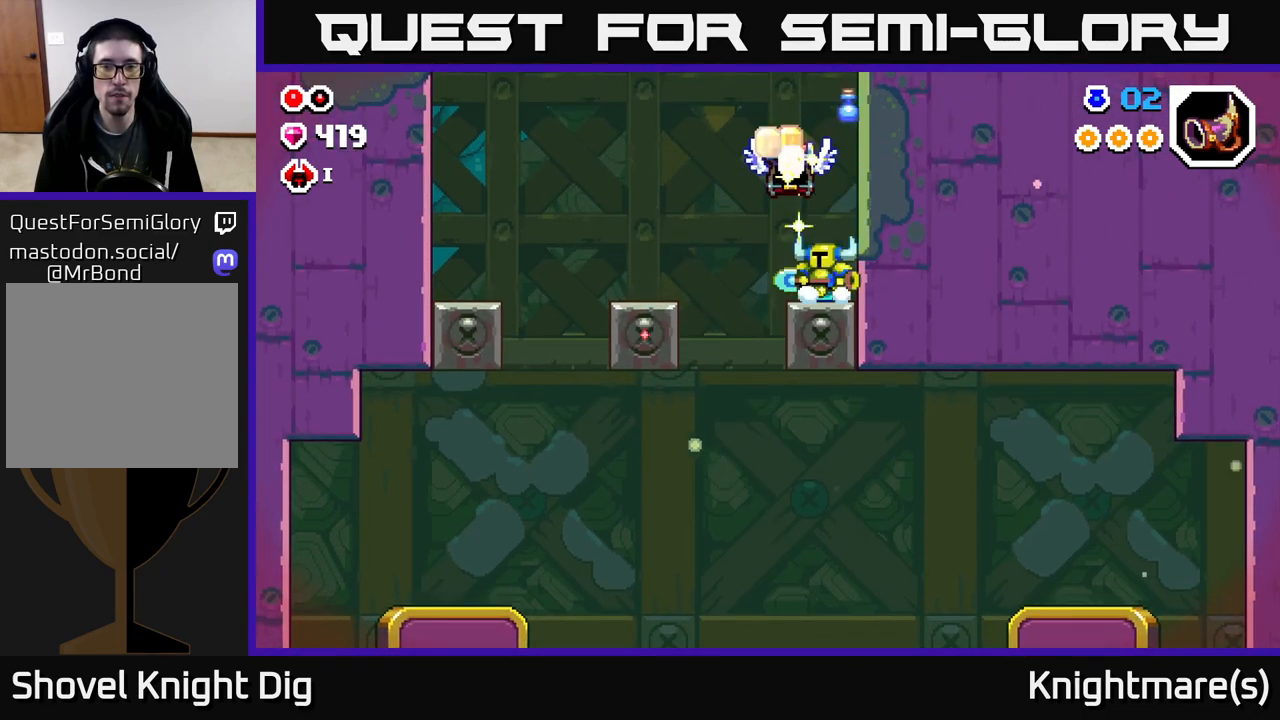
{"buttons": [], "left_stick": "center", "right_stick": "center", "events": [[150, "left_stick", "left"], [283, "A", "down"], [333, "left_stick", "center"], [383, "A", "up"]]}
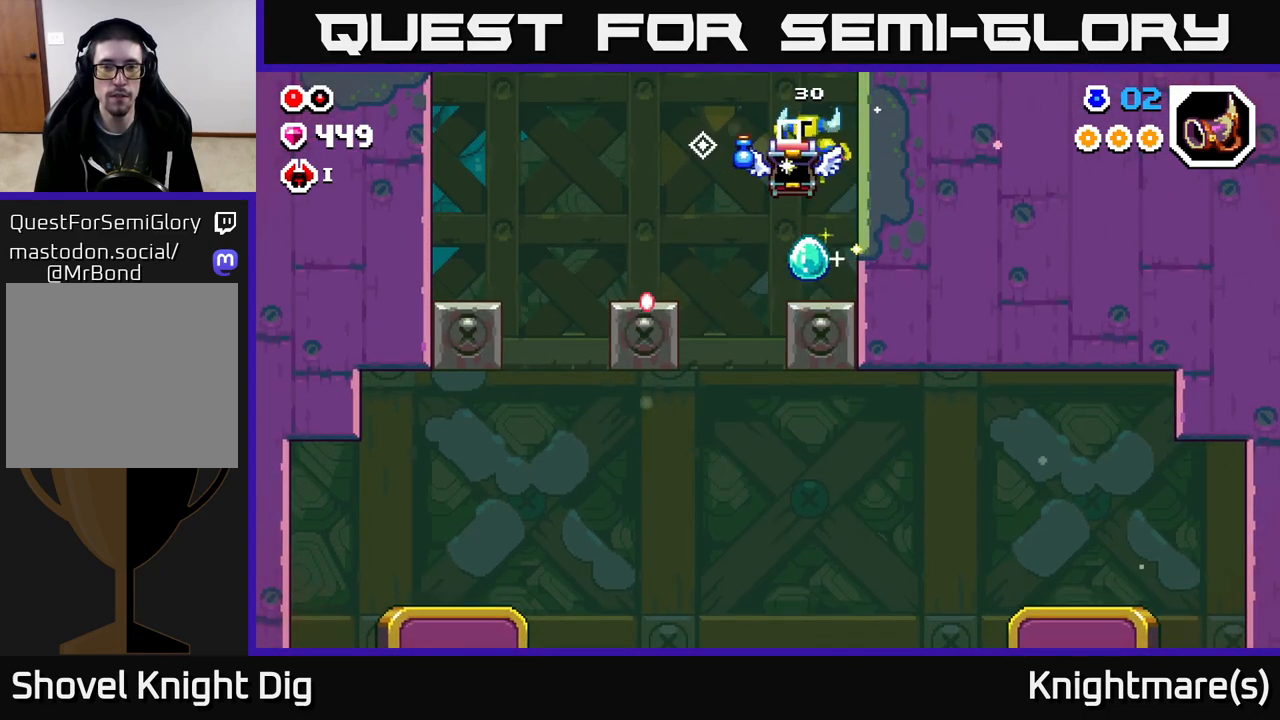
{"buttons": [], "left_stick": "left", "right_stick": "center", "events": [[383, "left_stick", "left"]]}
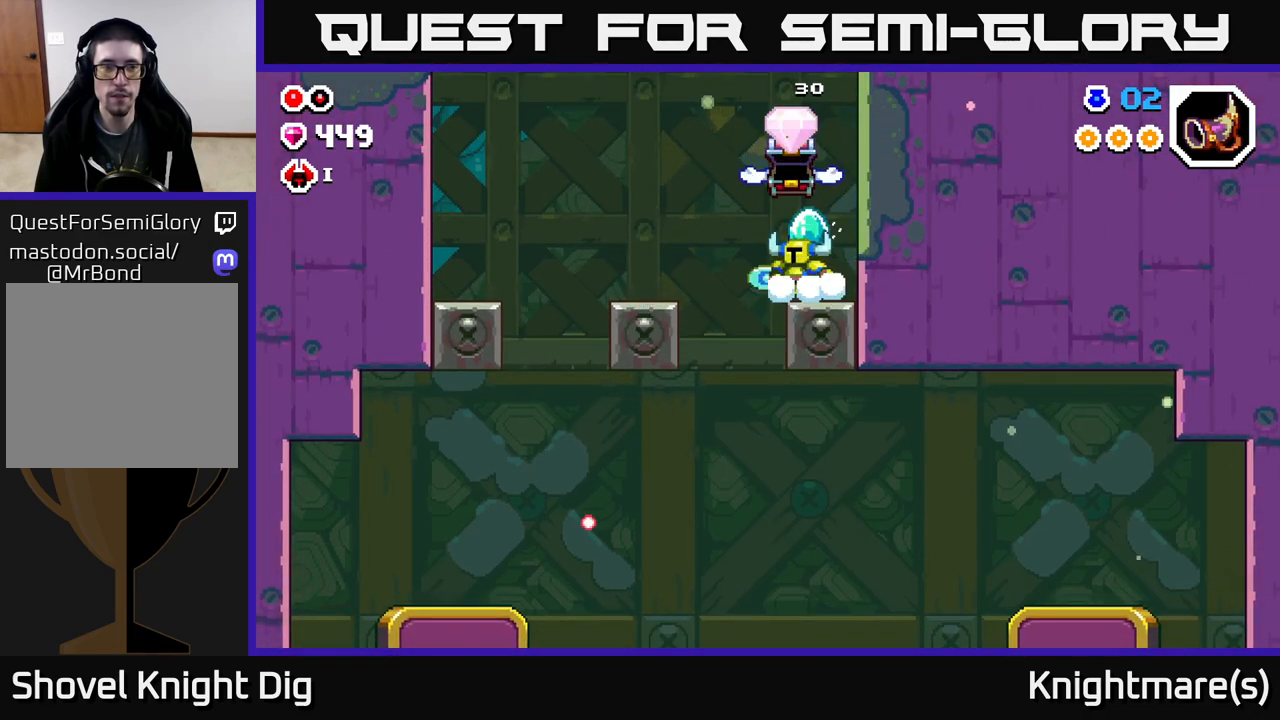
{"buttons": [], "left_stick": "down", "right_stick": "center", "events": [[133, "left_stick", "up-left"], [283, "left_stick", "center"], [417, "left_stick", "down"]]}
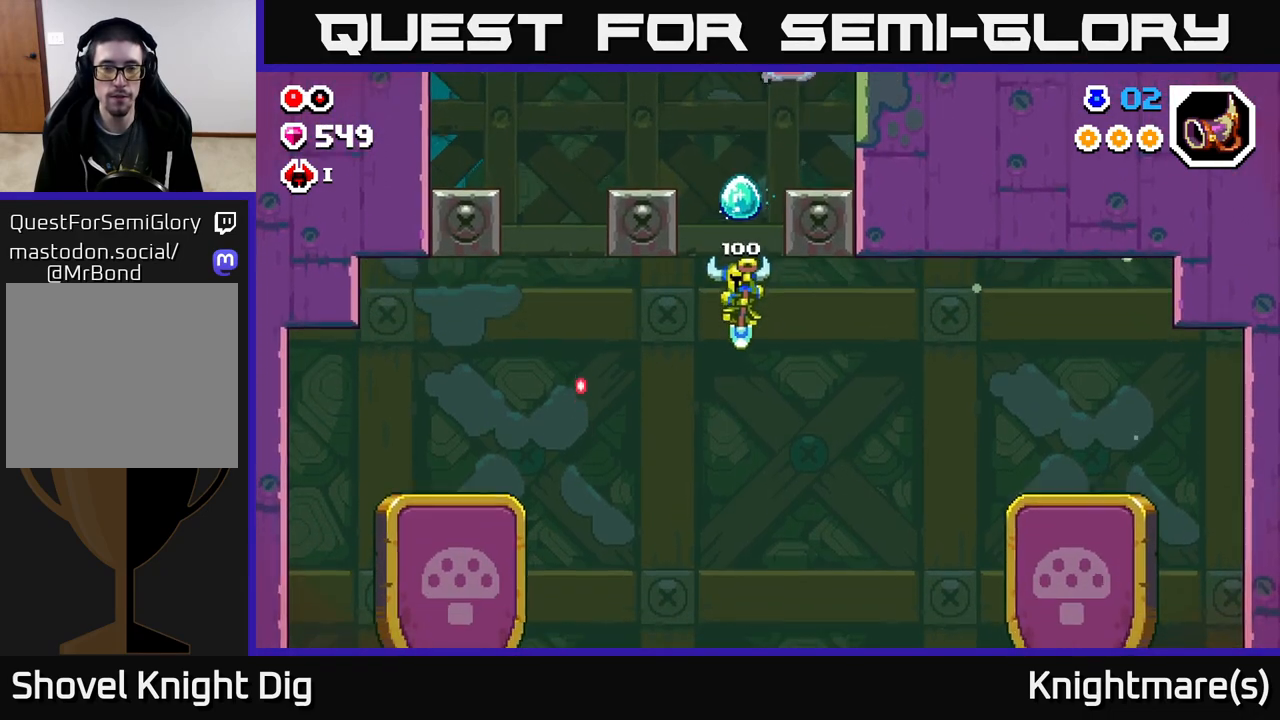
{"buttons": [], "left_stick": "right", "right_stick": "center", "events": [[383, "left_stick", "right"]]}
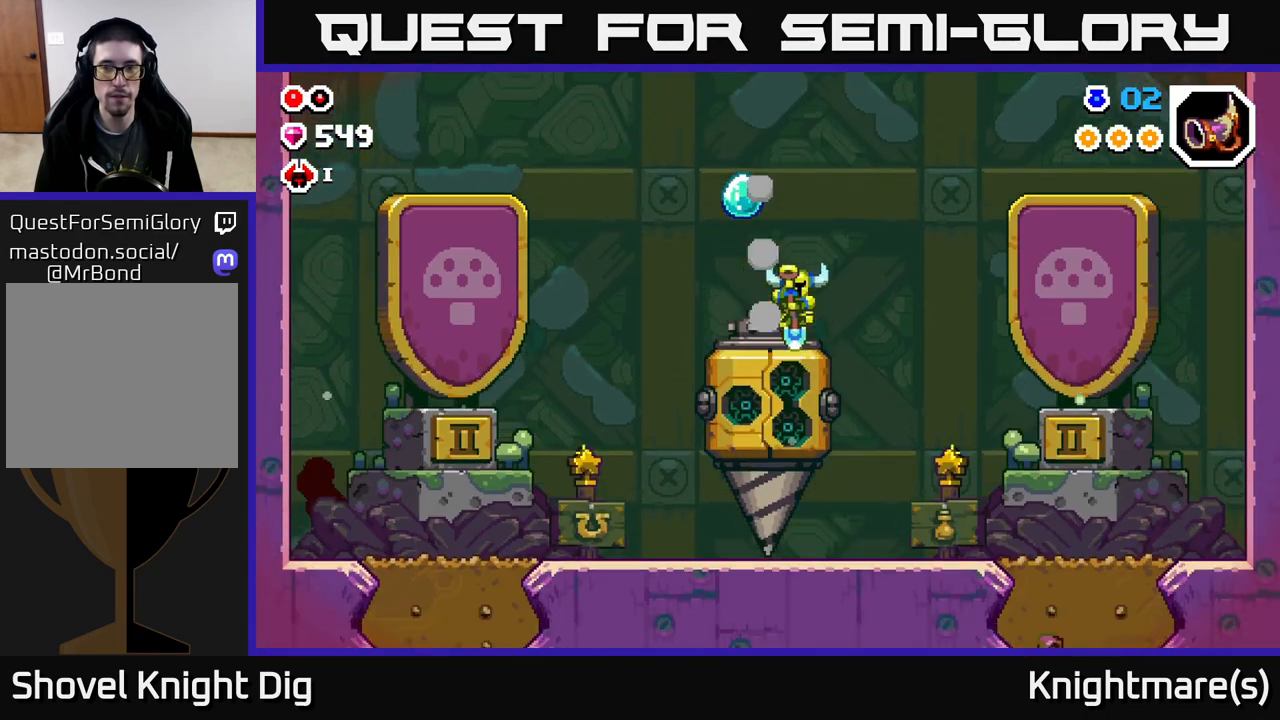
{"buttons": [], "left_stick": "center", "right_stick": "center", "events": [[317, "left_stick", "left"], [467, "left_stick", "center"]]}
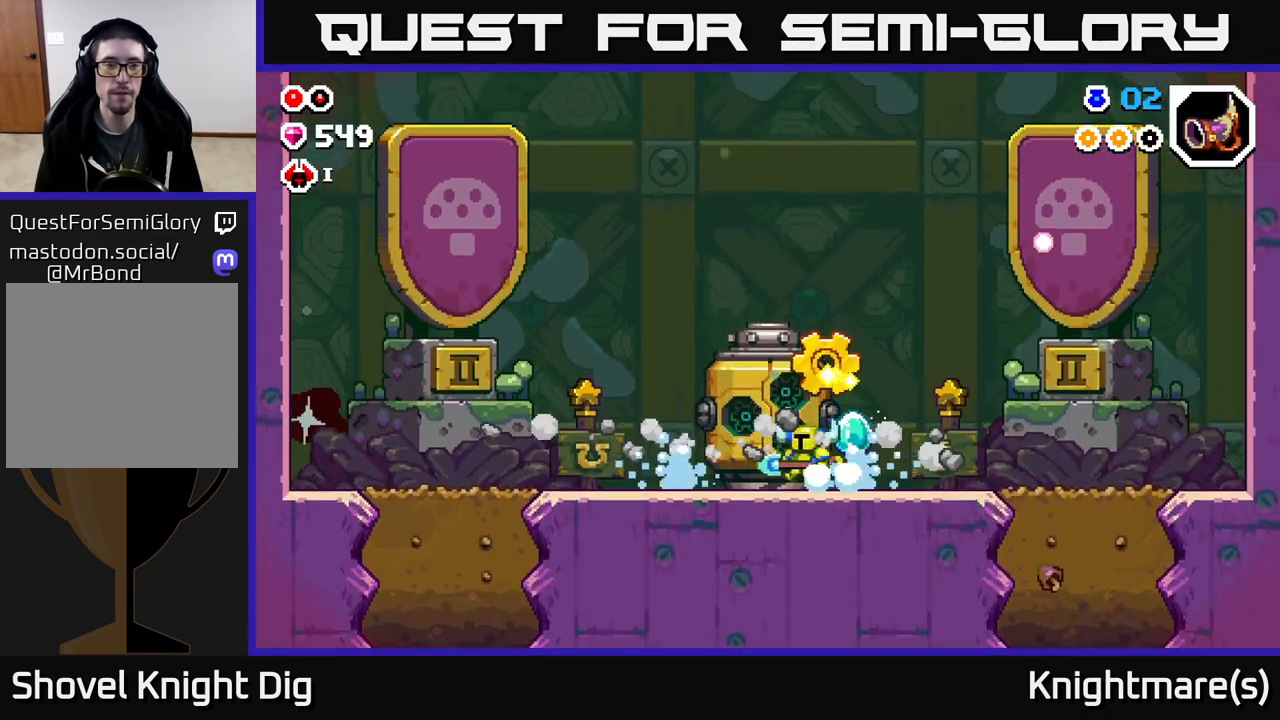
{"buttons": [], "left_stick": "right", "right_stick": "center", "events": [[417, "left_stick", "right"]]}
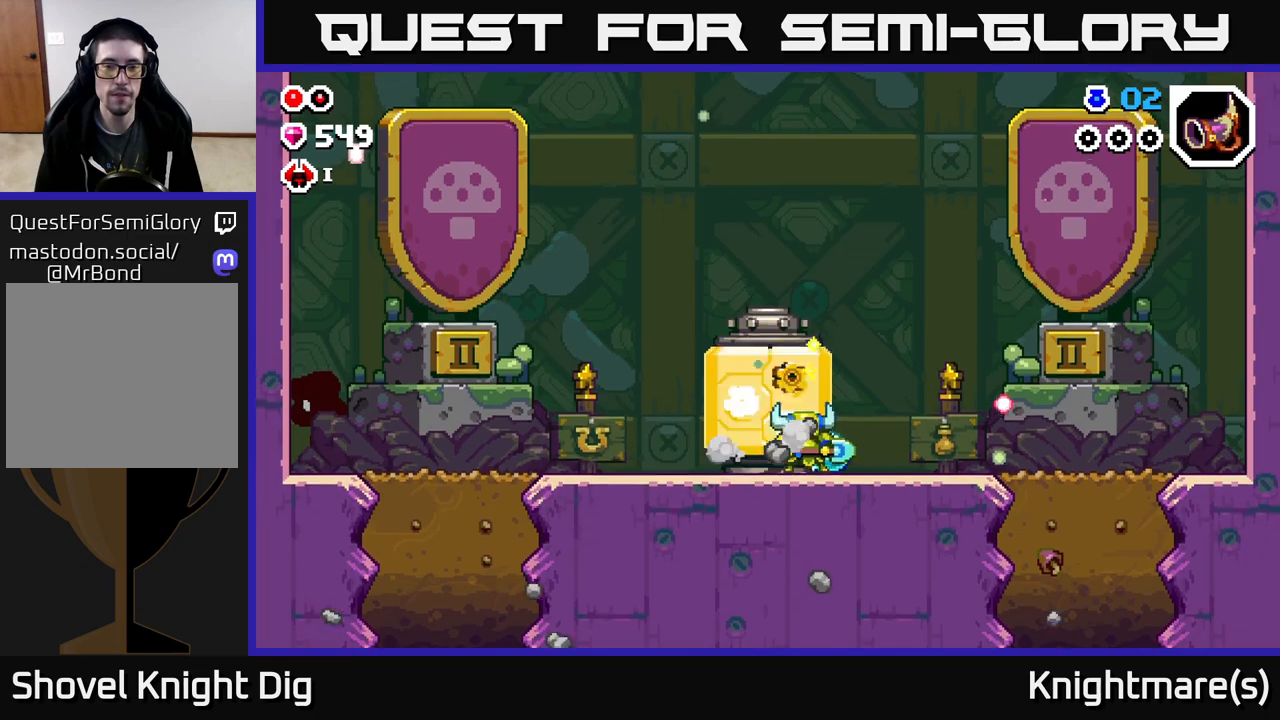
{"buttons": [], "left_stick": "left", "right_stick": "center", "events": [[450, "left_stick", "left"]]}
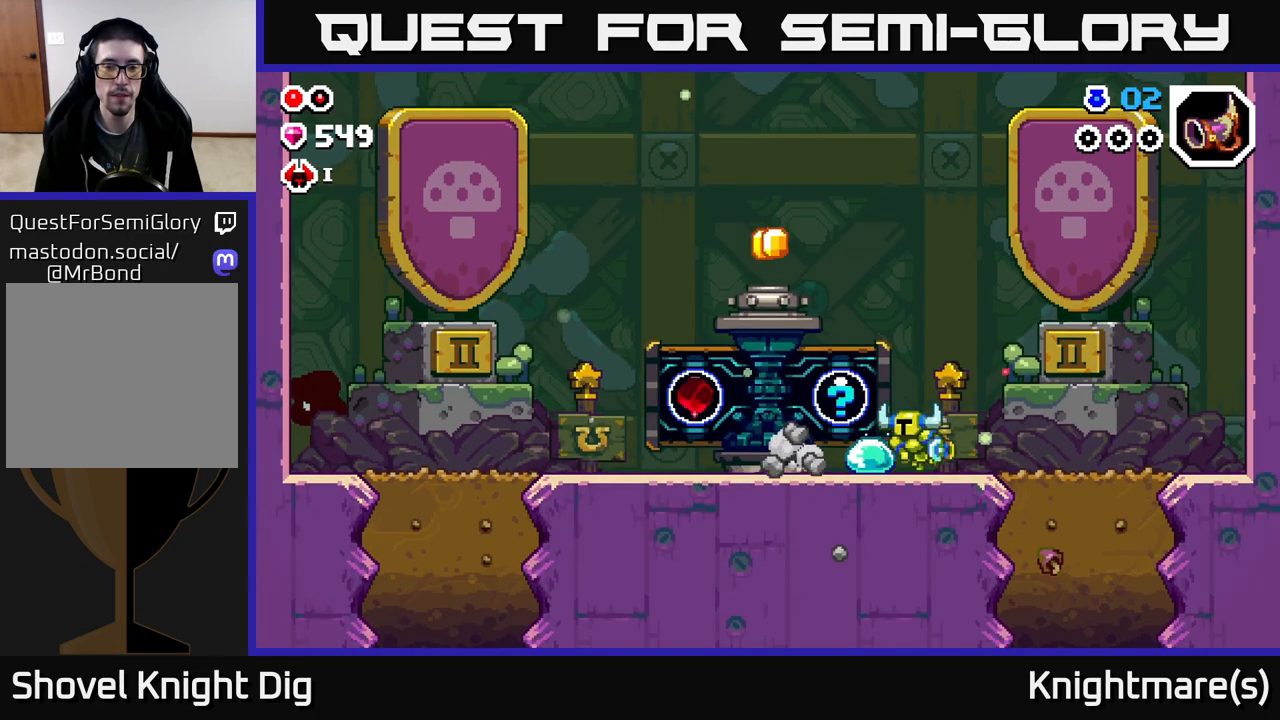
{"buttons": ["X"], "left_stick": "center", "right_stick": "center", "events": [[83, "X", "down"], [100, "left_stick", "center"], [183, "X", "up"], [267, "X", "down"], [383, "X", "up"], [450, "X", "down"]]}
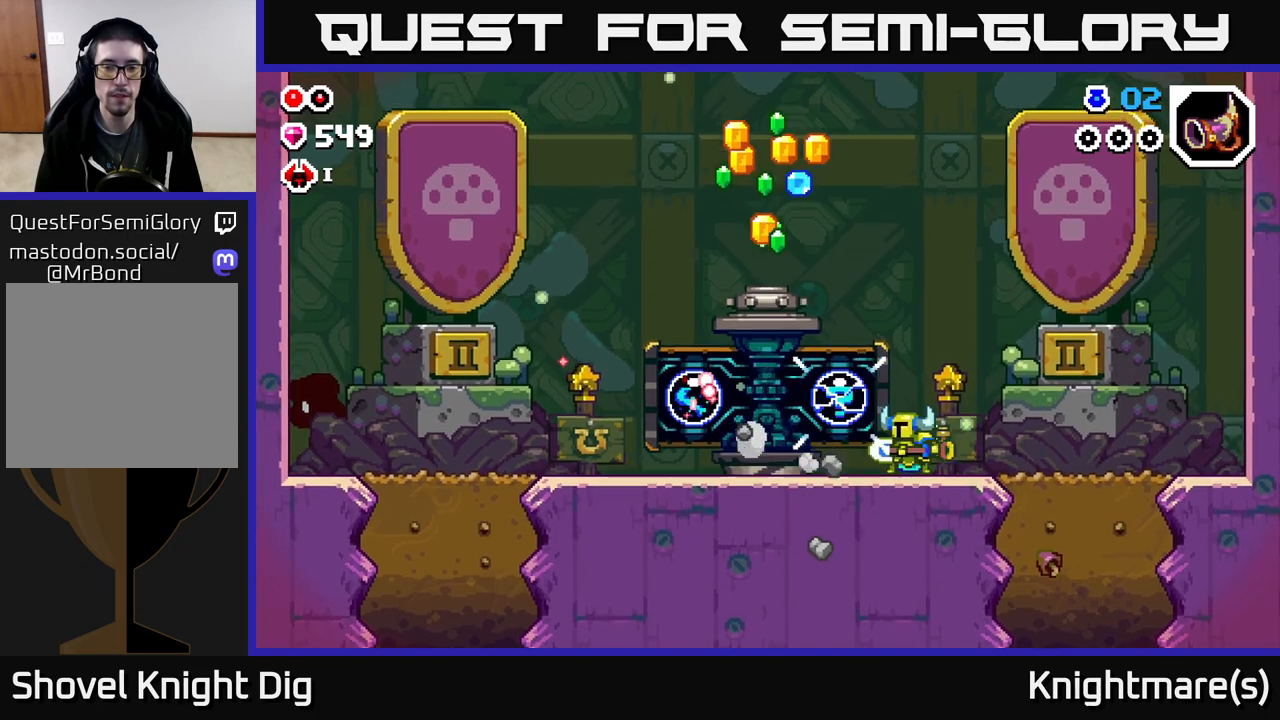
{"buttons": [], "left_stick": "center", "right_stick": "center", "events": [[67, "X", "up"]]}
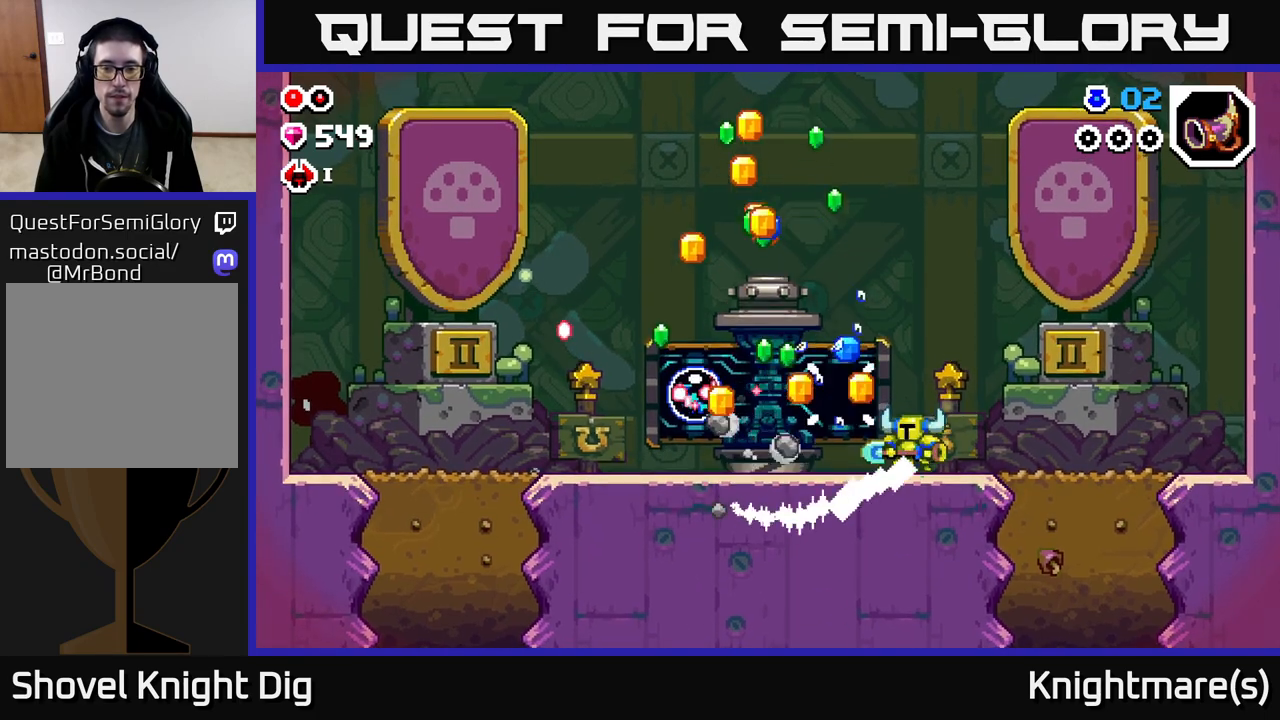
{"buttons": [], "left_stick": "center", "right_stick": "center", "events": []}
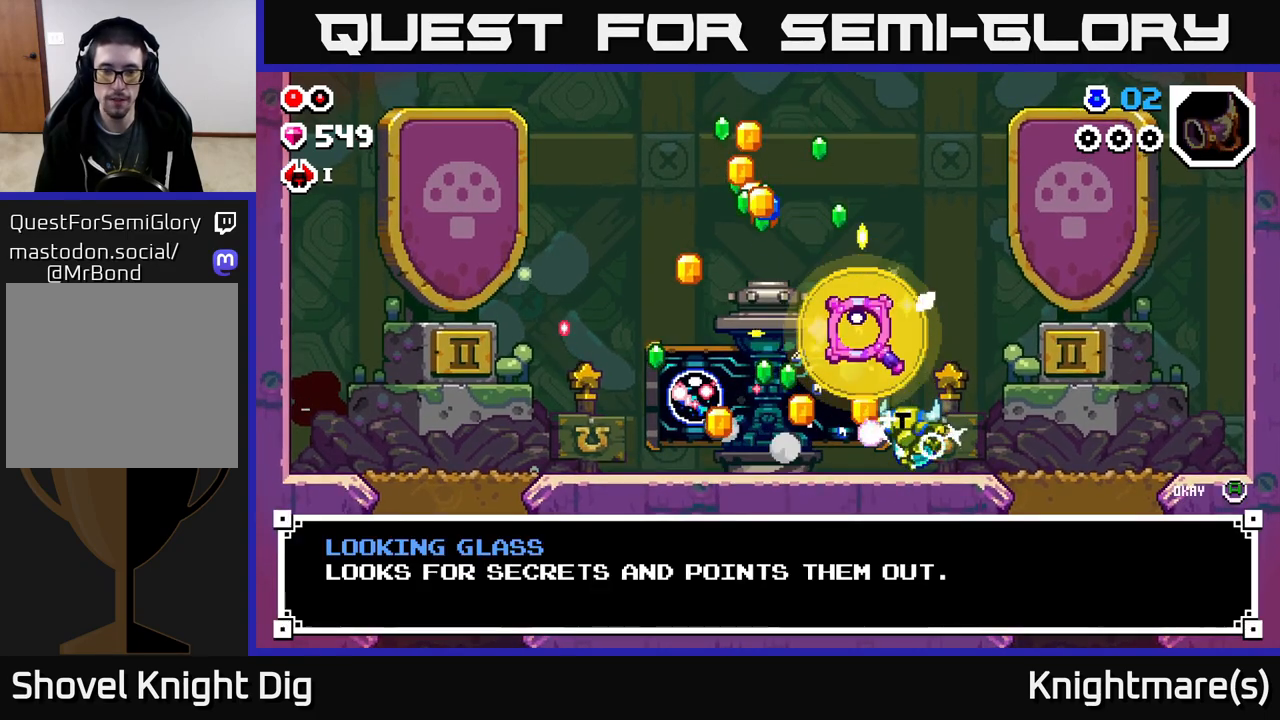
{"buttons": [], "left_stick": "center", "right_stick": "center", "events": [[383, "A", "down"], [500, "A", "up"]]}